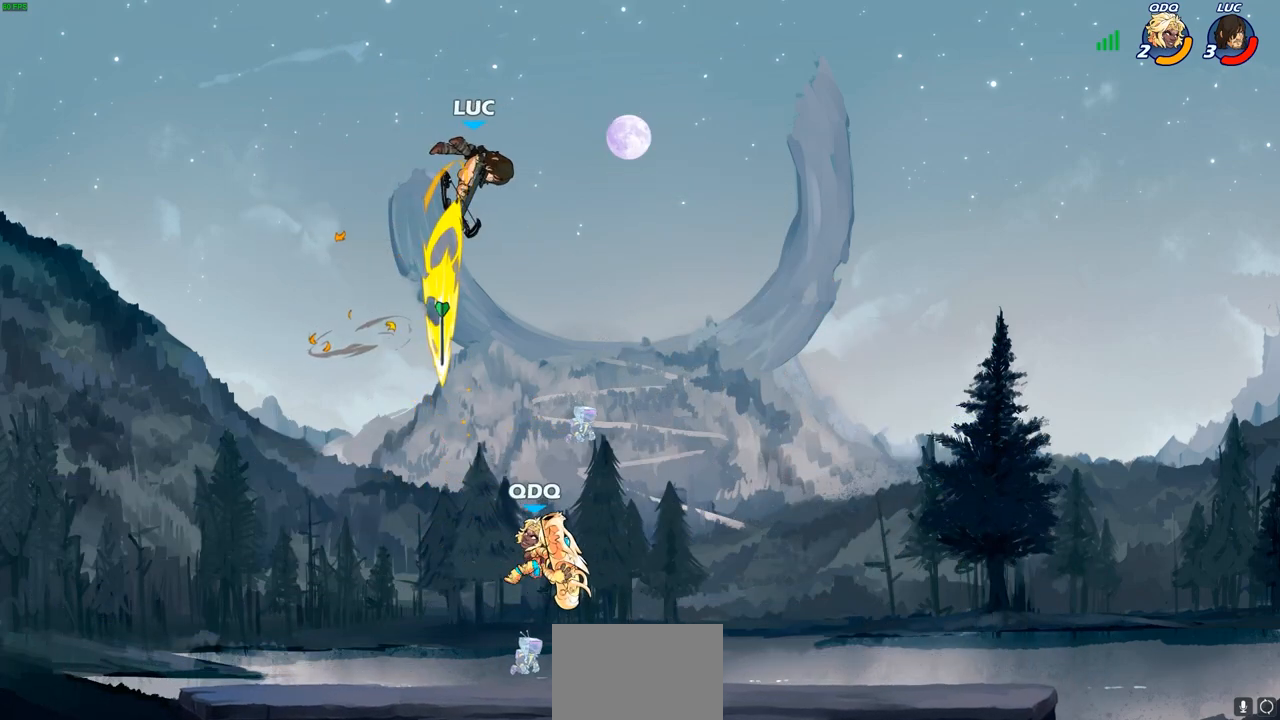
Gameplay with a controller (PlayStation layout); each line is a JSON object with the inputs held at the frame after it. "events" lists button and stick changes between this image and that frame as [ms after this image, input, new state], when the widget could be followed in between. Not read: R1.
{"buttons": ["CROSS"], "left_stick": "right", "right_stick": "center", "events": [[267, "left_stick", "right"], [500, "CROSS", "down"]]}
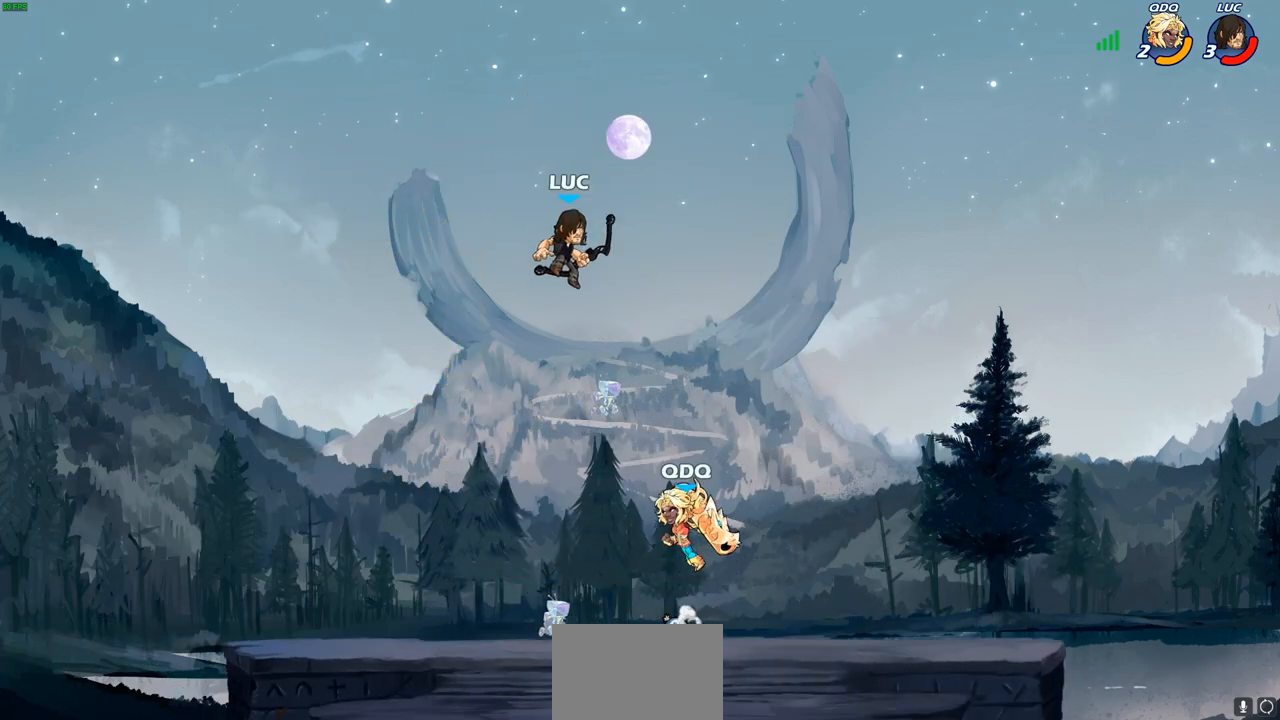
{"buttons": [], "left_stick": "down", "right_stick": "center", "events": [[117, "CROSS", "up"], [167, "left_stick", "down-right"], [267, "left_stick", "down"]]}
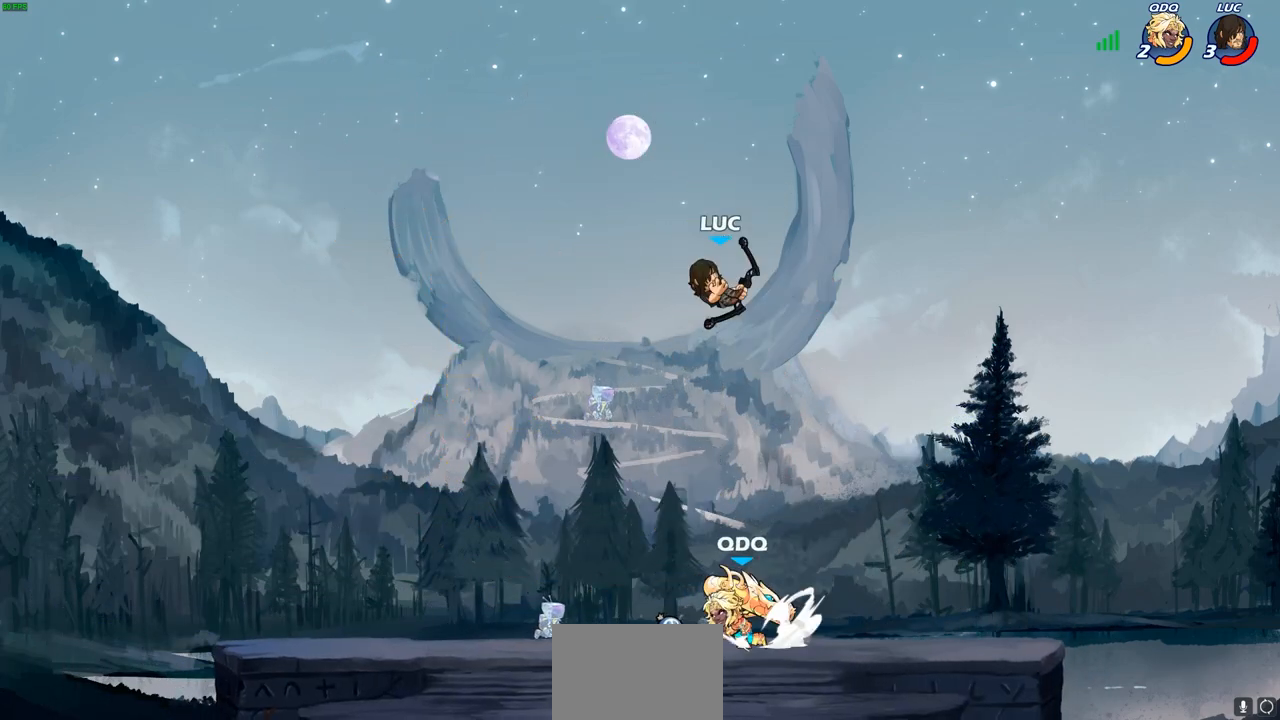
{"buttons": [], "left_stick": "up-left", "right_stick": "center", "events": [[17, "SQUARE", "down"], [100, "SQUARE", "up"], [217, "left_stick", "center"], [383, "left_stick", "right"], [467, "left_stick", "up-left"]]}
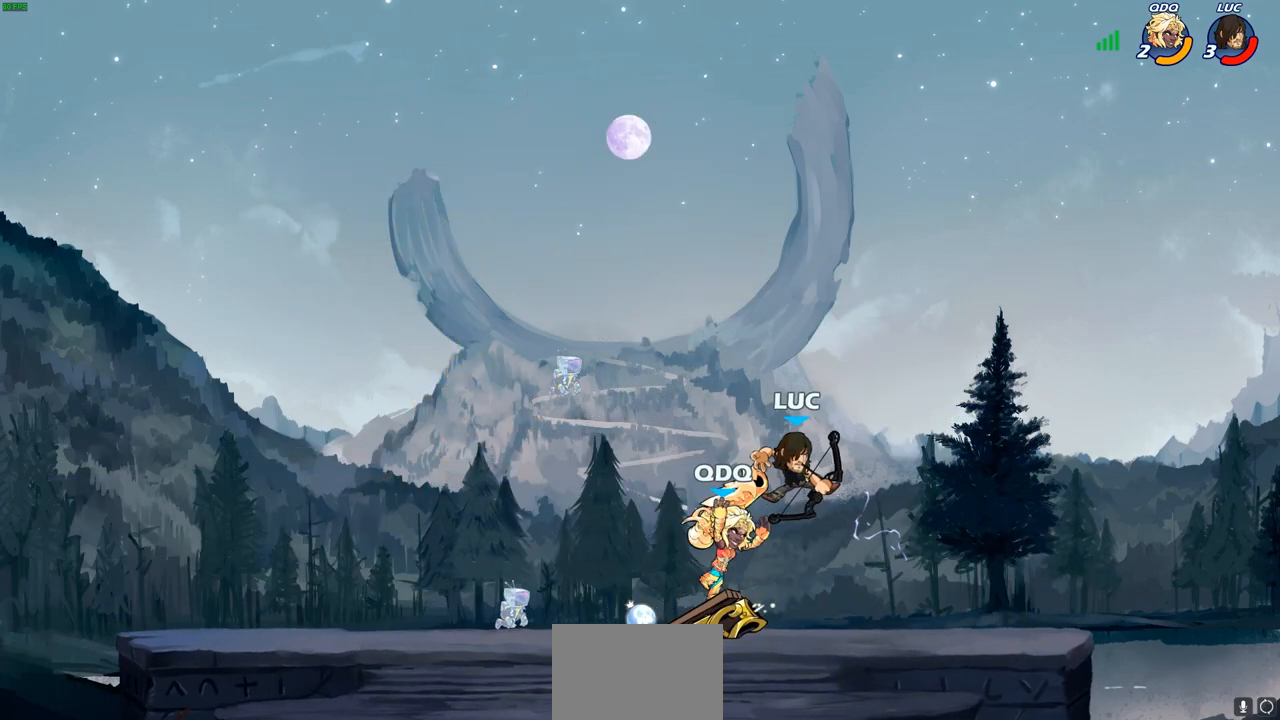
{"buttons": [], "left_stick": "left", "right_stick": "center", "events": [[67, "left_stick", "left"]]}
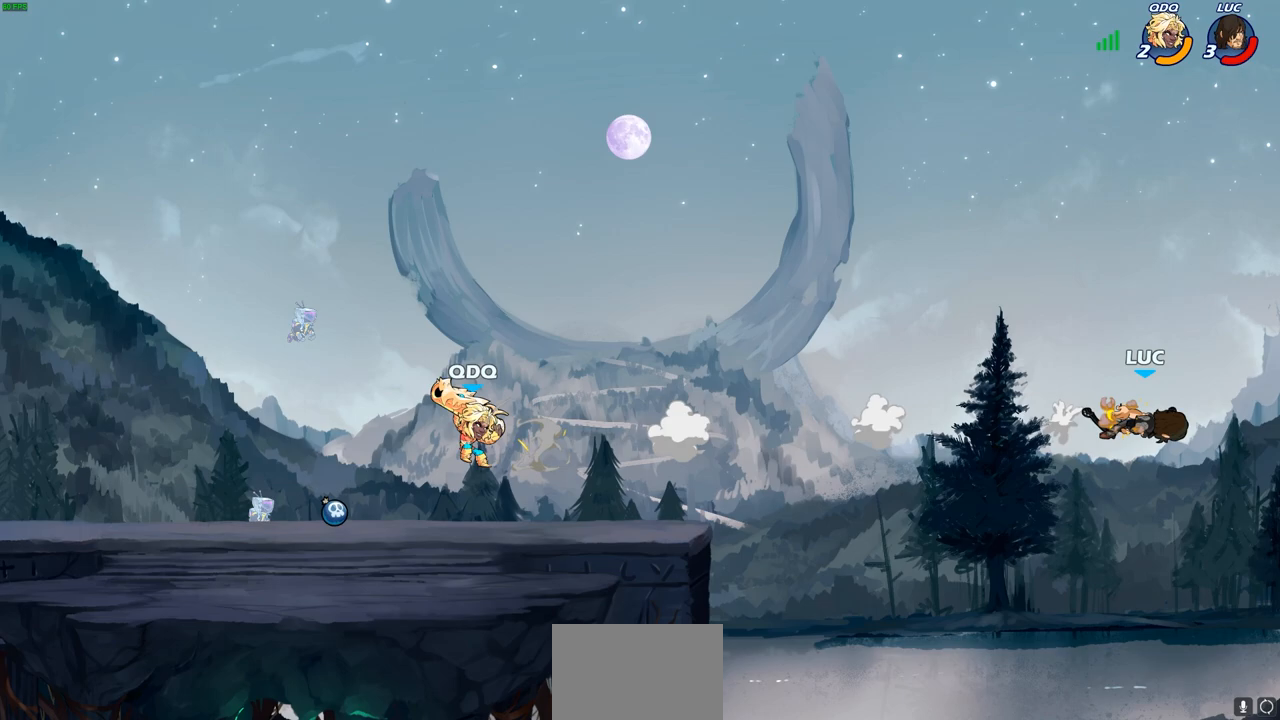
{"buttons": ["L2"], "left_stick": "left", "right_stick": "center", "events": [[183, "L2", "down"], [317, "L2", "up"], [400, "L2", "down"]]}
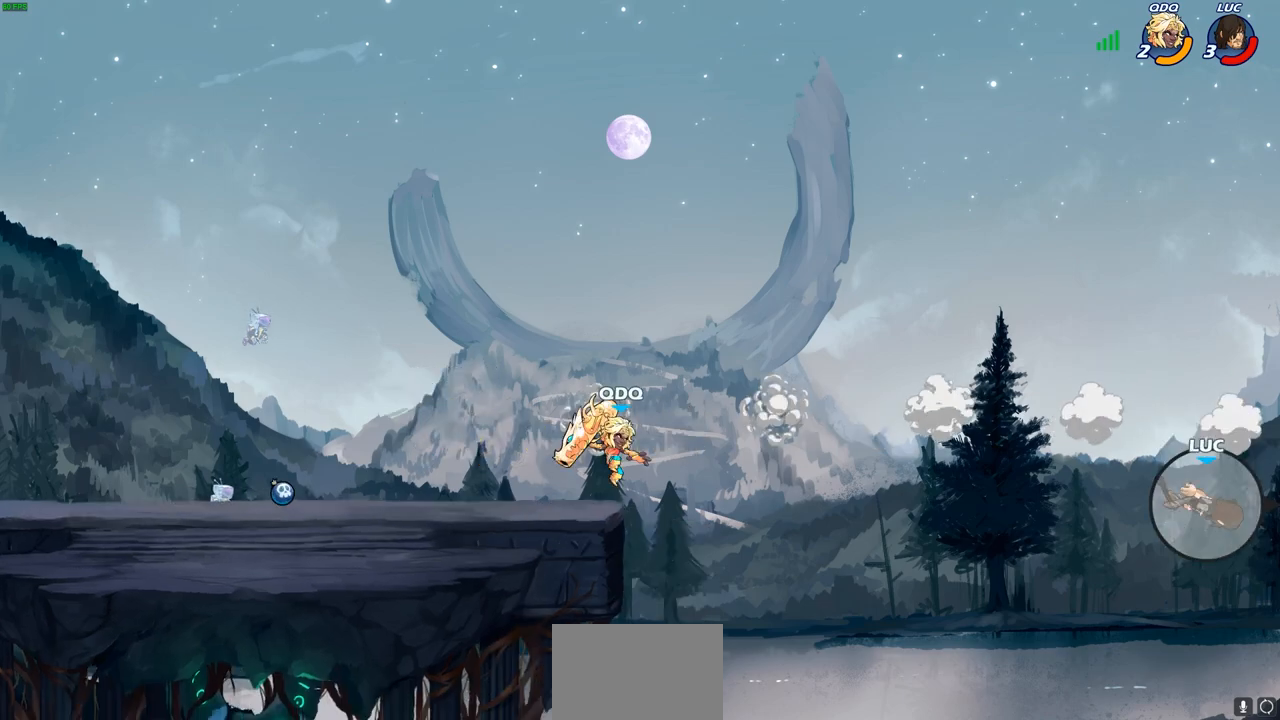
{"buttons": ["L2"], "left_stick": "left", "right_stick": "center", "events": [[33, "L2", "up"], [100, "L2", "down"], [250, "L2", "up"], [283, "L2", "down"], [433, "L2", "up"], [500, "L2", "down"]]}
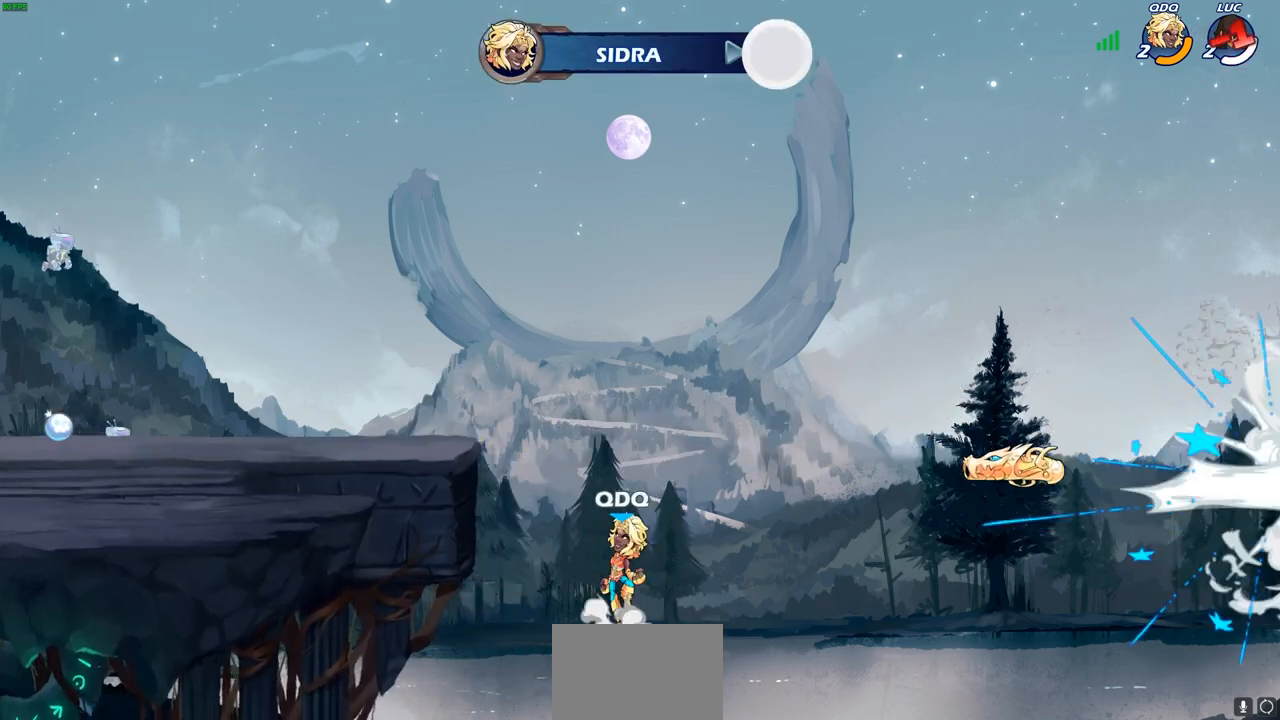
{"buttons": [], "left_stick": "left", "right_stick": "center", "events": [[133, "L2", "up"]]}
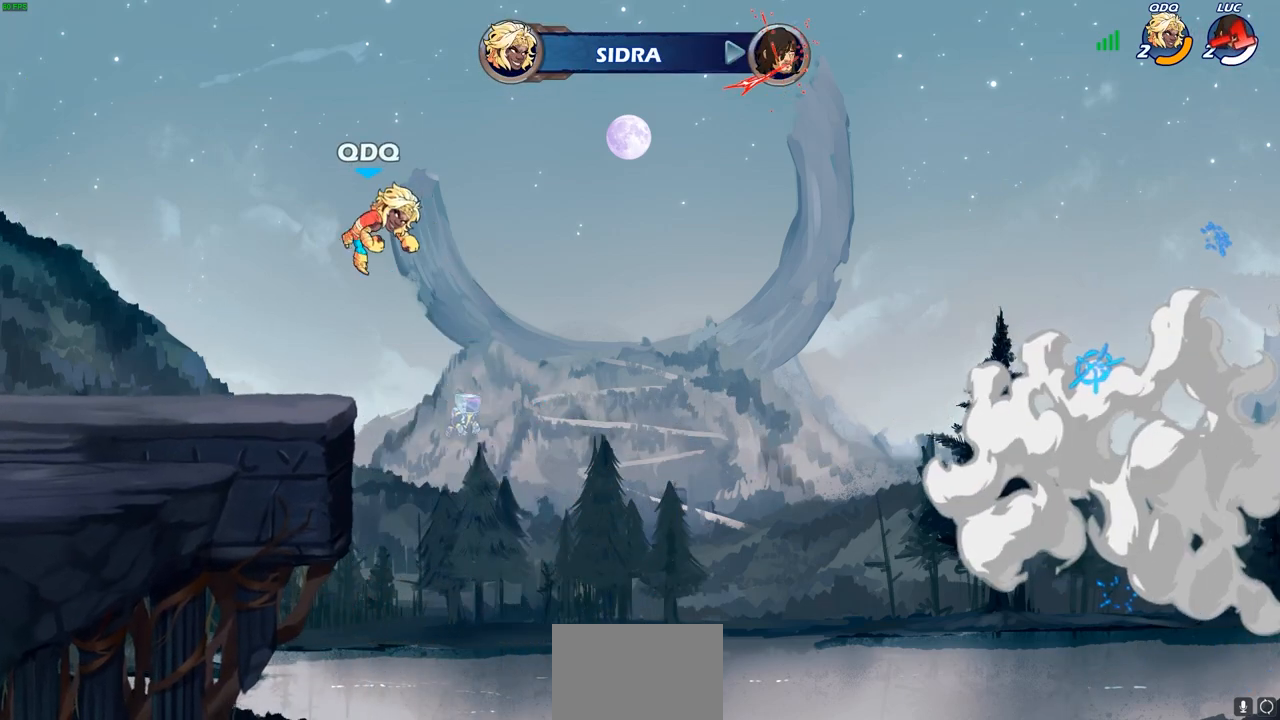
{"buttons": [], "left_stick": "center", "right_stick": "center", "events": [[33, "left_stick", "center"]]}
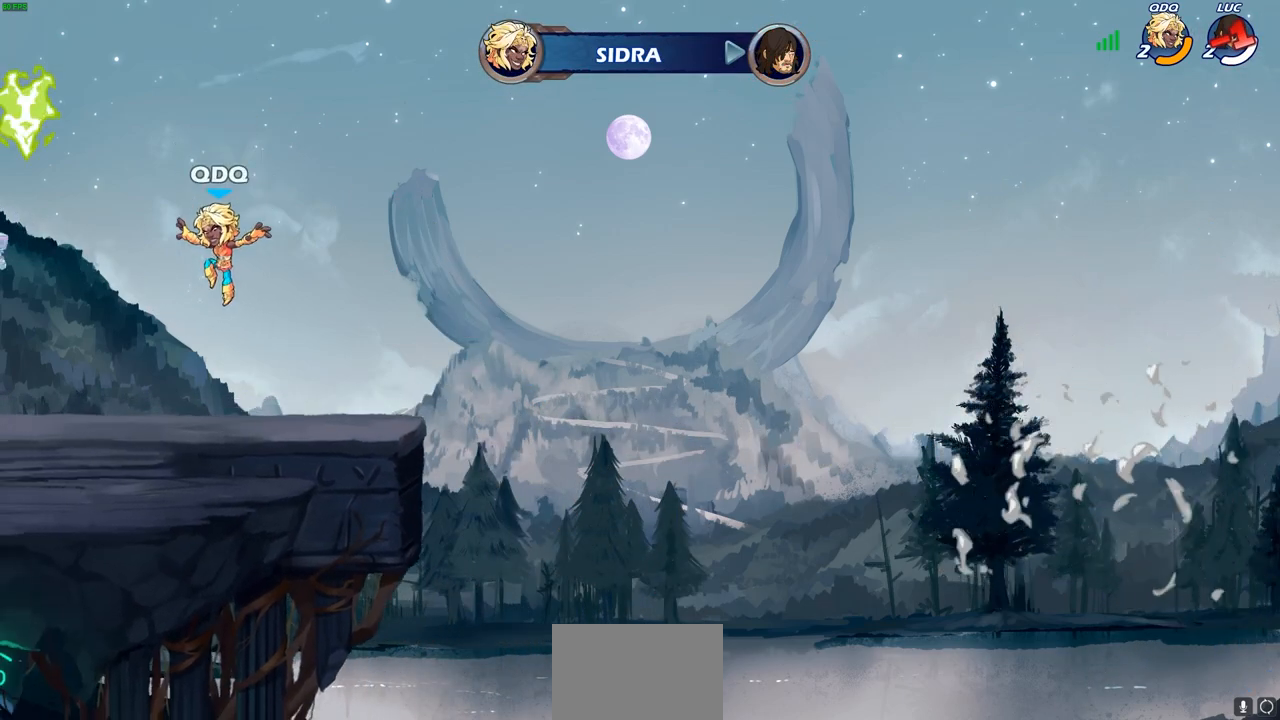
{"buttons": [], "left_stick": "center", "right_stick": "center", "events": []}
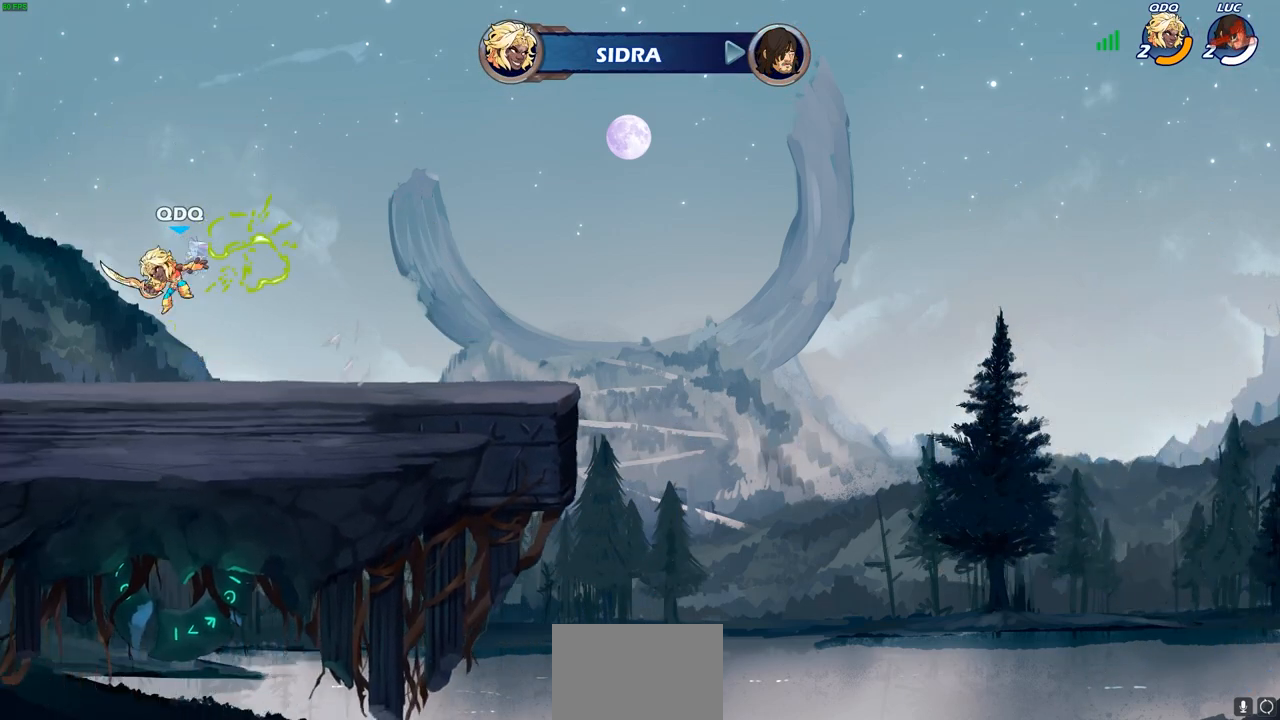
{"buttons": [], "left_stick": "center", "right_stick": "center", "events": []}
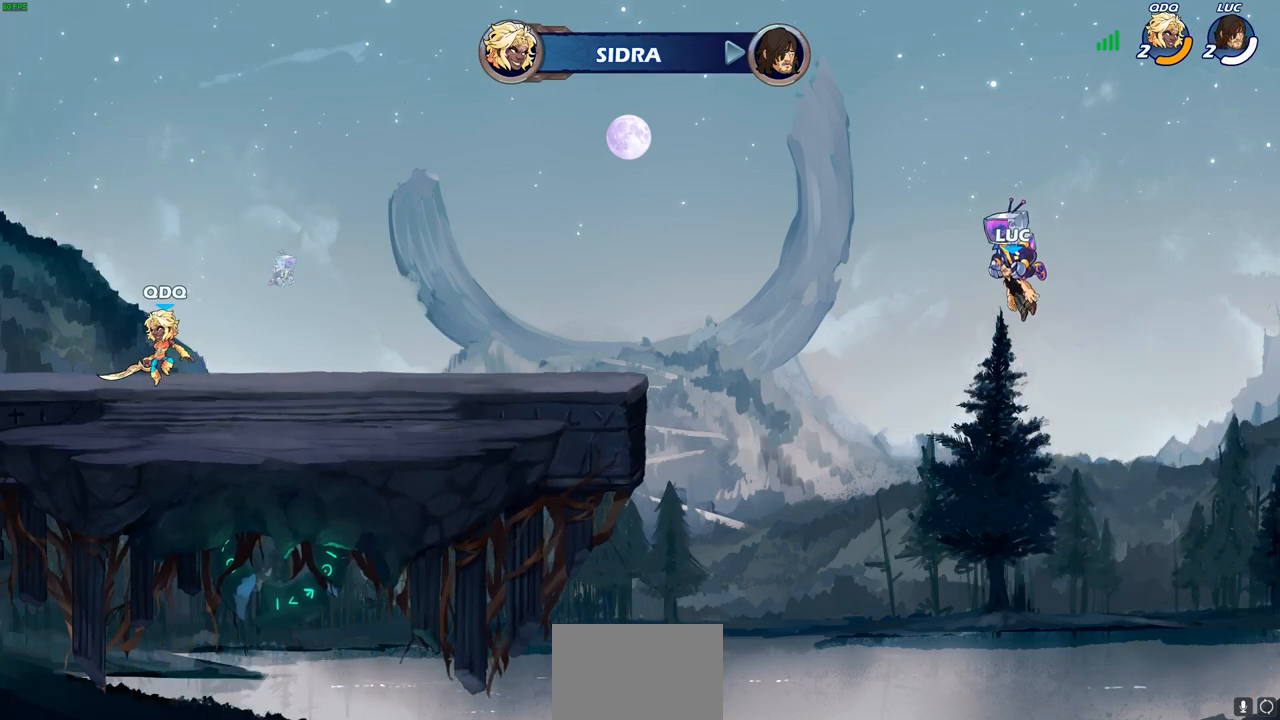
{"buttons": [], "left_stick": "center", "right_stick": "center", "events": []}
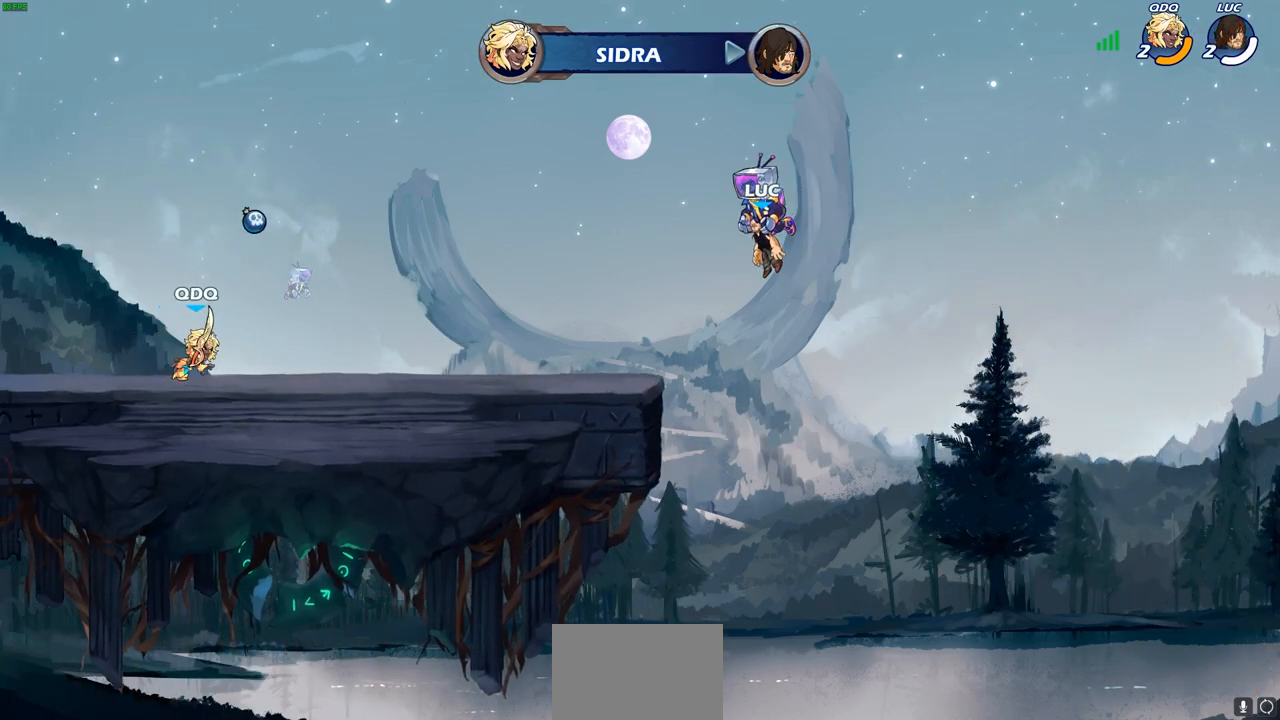
{"buttons": [], "left_stick": "center", "right_stick": "center", "events": []}
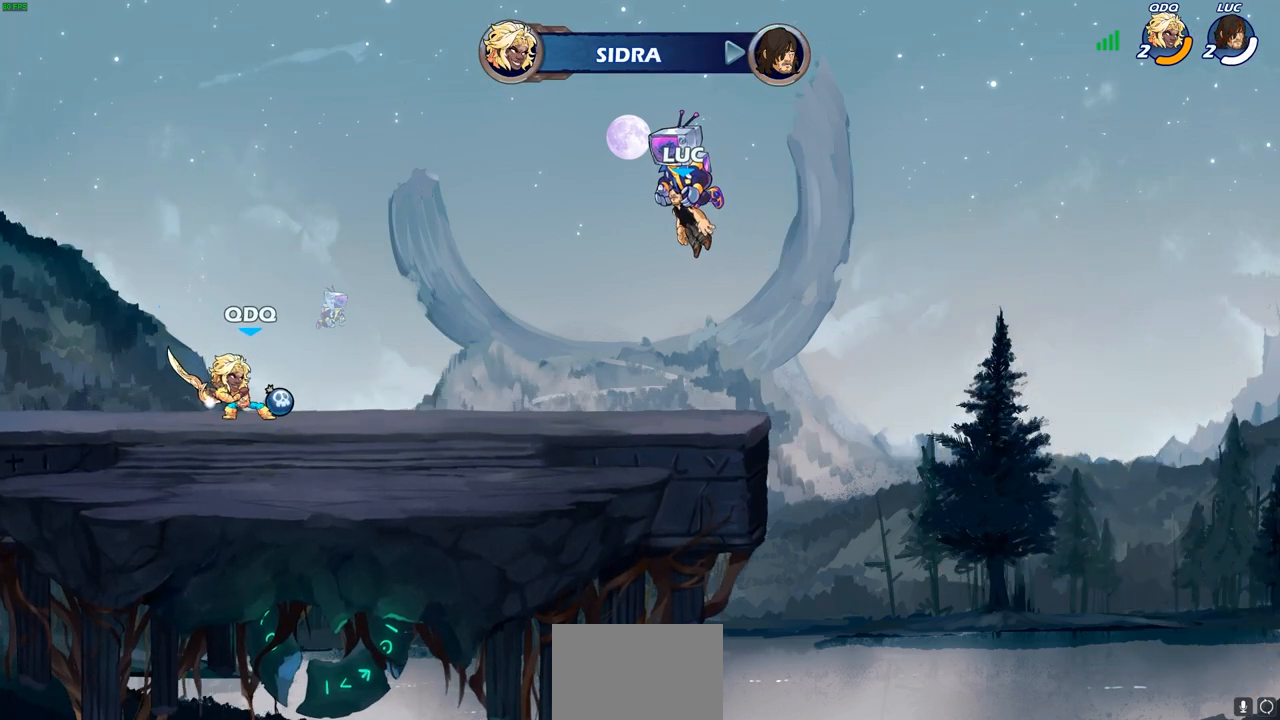
{"buttons": ["SELECT"], "left_stick": "center", "right_stick": "center", "events": [[500, "SELECT", "down"]]}
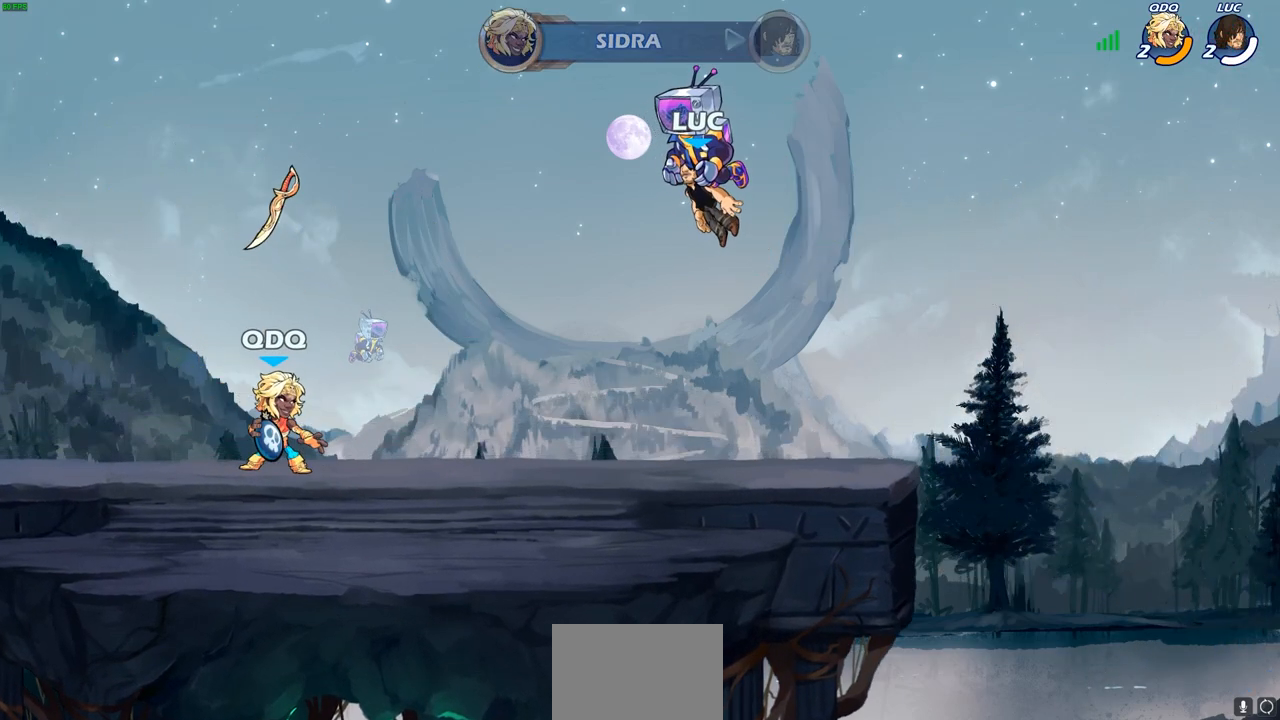
{"buttons": ["SELECT"], "left_stick": "center", "right_stick": "center", "events": []}
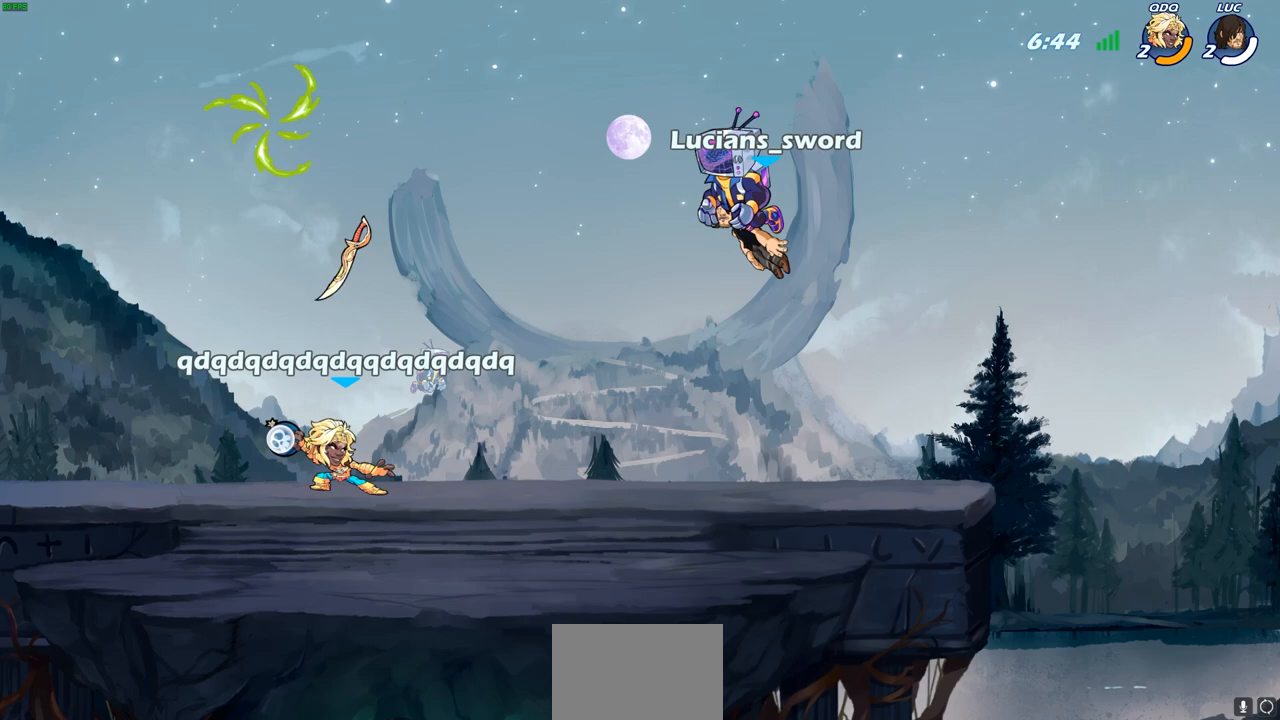
{"buttons": [], "left_stick": "center", "right_stick": "center", "events": [[183, "SELECT", "up"]]}
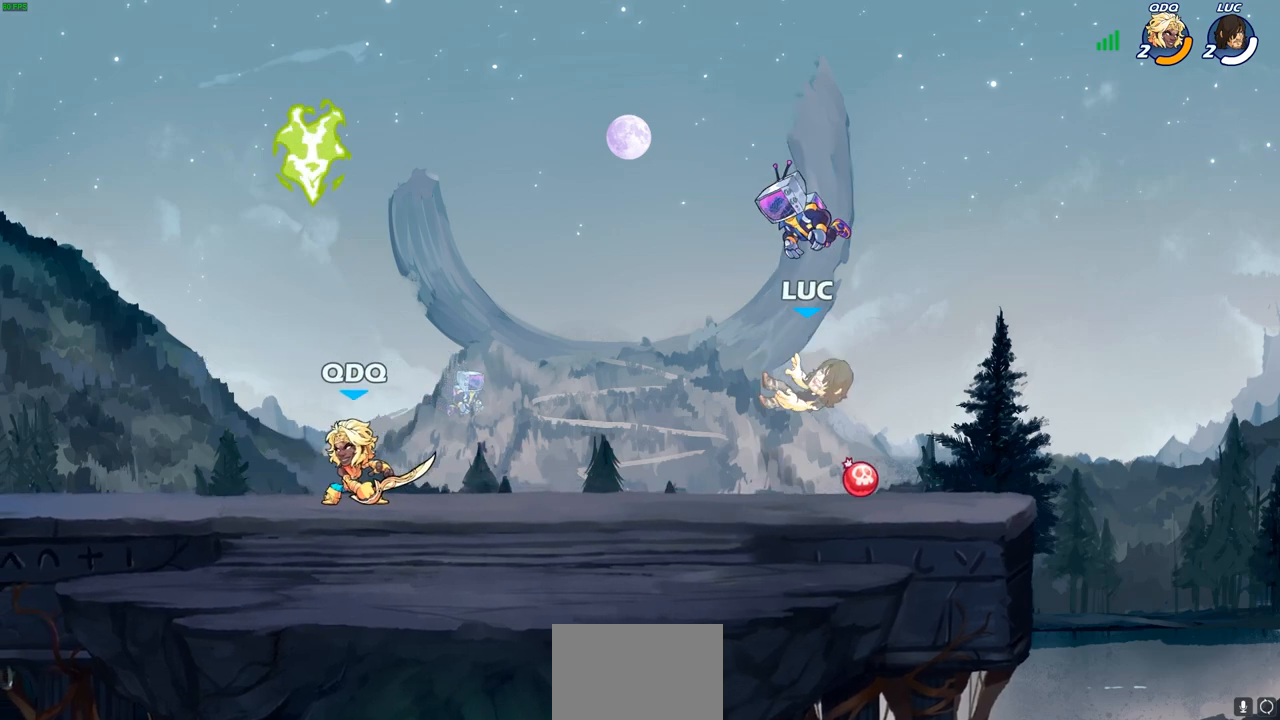
{"buttons": [], "left_stick": "down-left", "right_stick": "center", "events": [[83, "left_stick", "up-left"], [200, "R2", "down"], [250, "CROSS", "down"], [383, "CROSS", "up"], [383, "R2", "up"], [383, "left_stick", "down-left"]]}
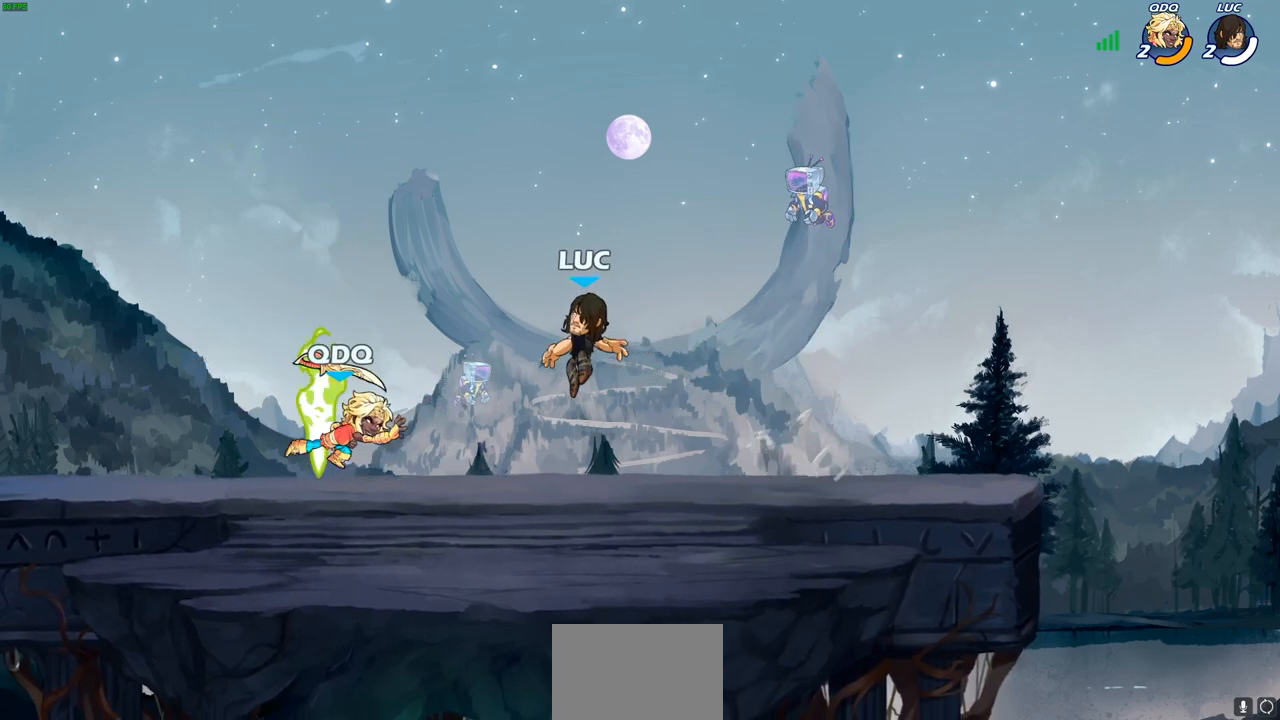
{"buttons": ["SQUARE"], "left_stick": "center", "right_stick": "center", "events": [[133, "left_stick", "left"], [283, "SQUARE", "down"], [283, "left_stick", "center"], [350, "SQUARE", "up"], [433, "SQUARE", "down"]]}
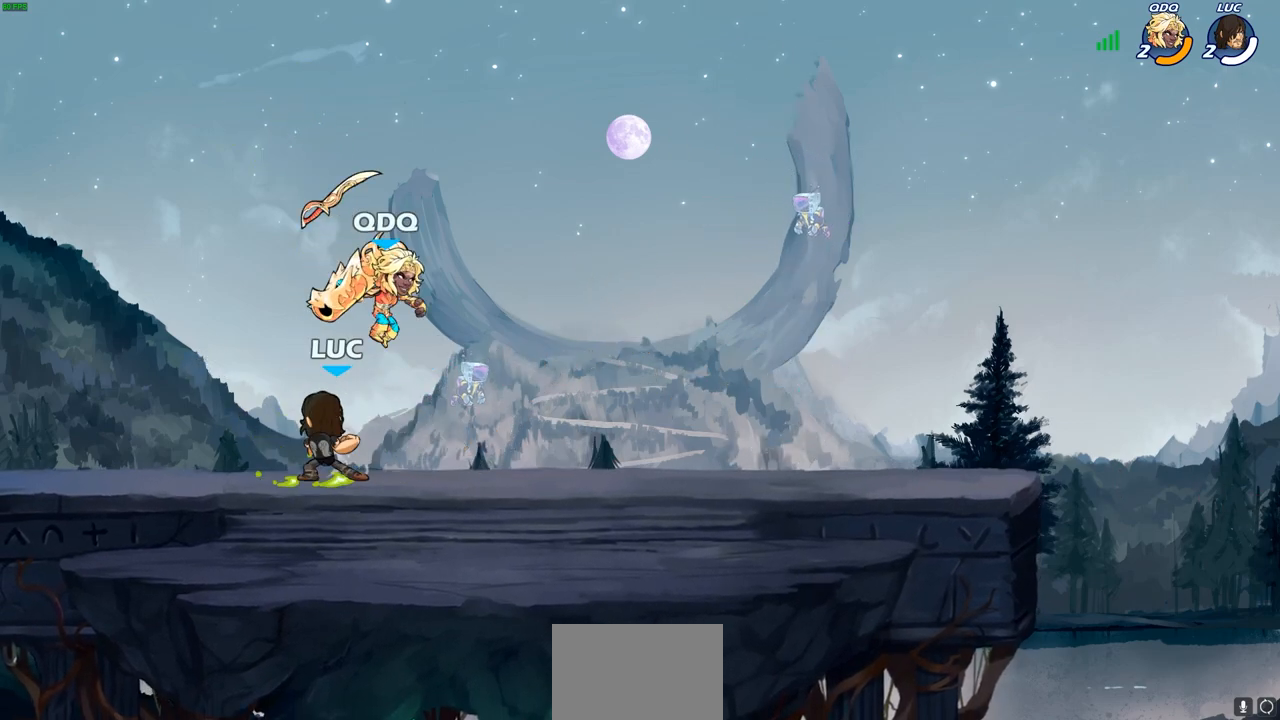
{"buttons": ["CROSS", "R2"], "left_stick": "up-right", "right_stick": "center", "events": [[33, "SQUARE", "up"], [200, "left_stick", "right"], [333, "CROSS", "down"], [400, "left_stick", "up-right"], [450, "R2", "down"]]}
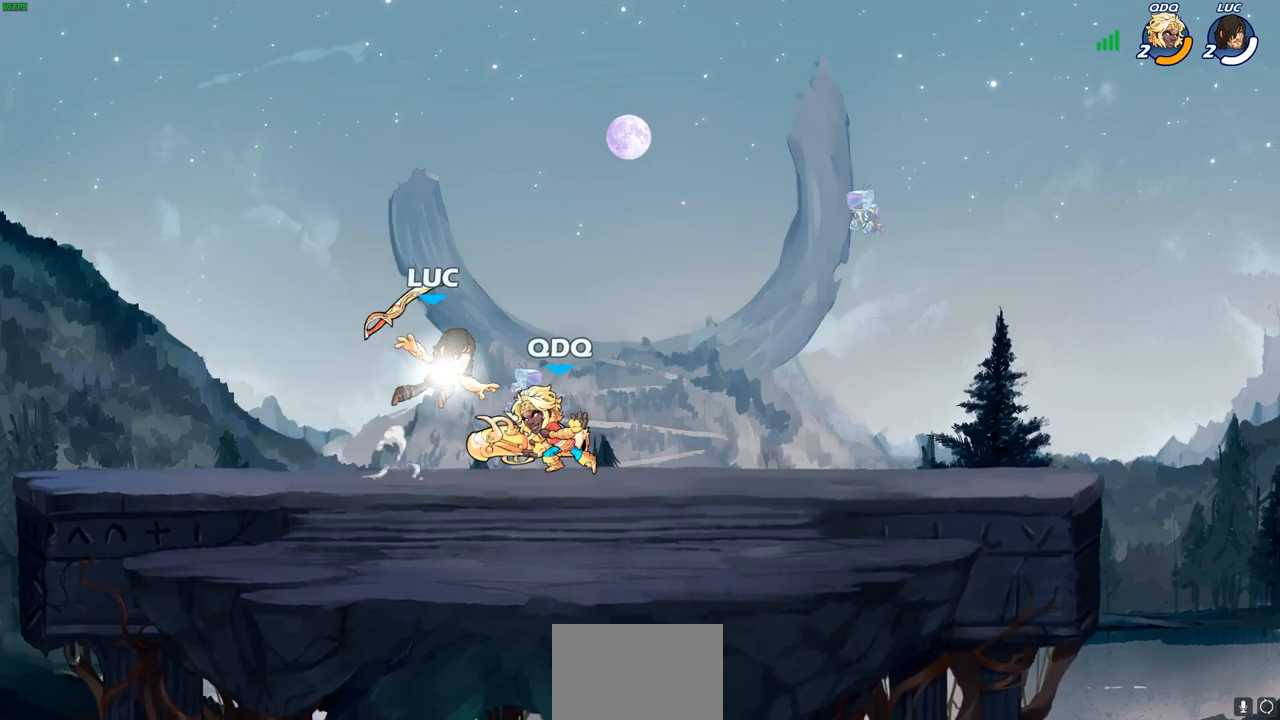
{"buttons": ["CROSS"], "left_stick": "left", "right_stick": "center", "events": [[33, "CROSS", "up"], [33, "left_stick", "up"], [217, "R2", "up"], [233, "left_stick", "down-left"], [433, "left_stick", "left"], [450, "CROSS", "down"]]}
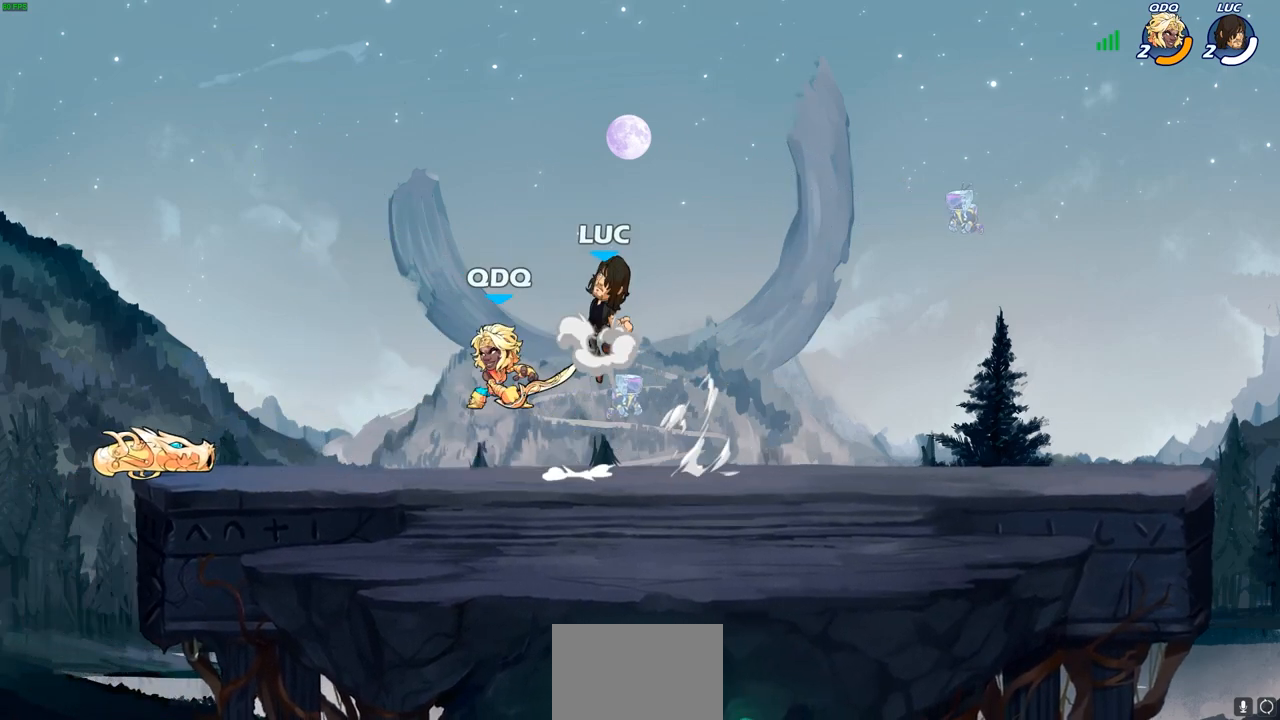
{"buttons": [], "left_stick": "left", "right_stick": "center", "events": [[83, "CROSS", "up"], [100, "left_stick", "down-left"], [417, "left_stick", "left"]]}
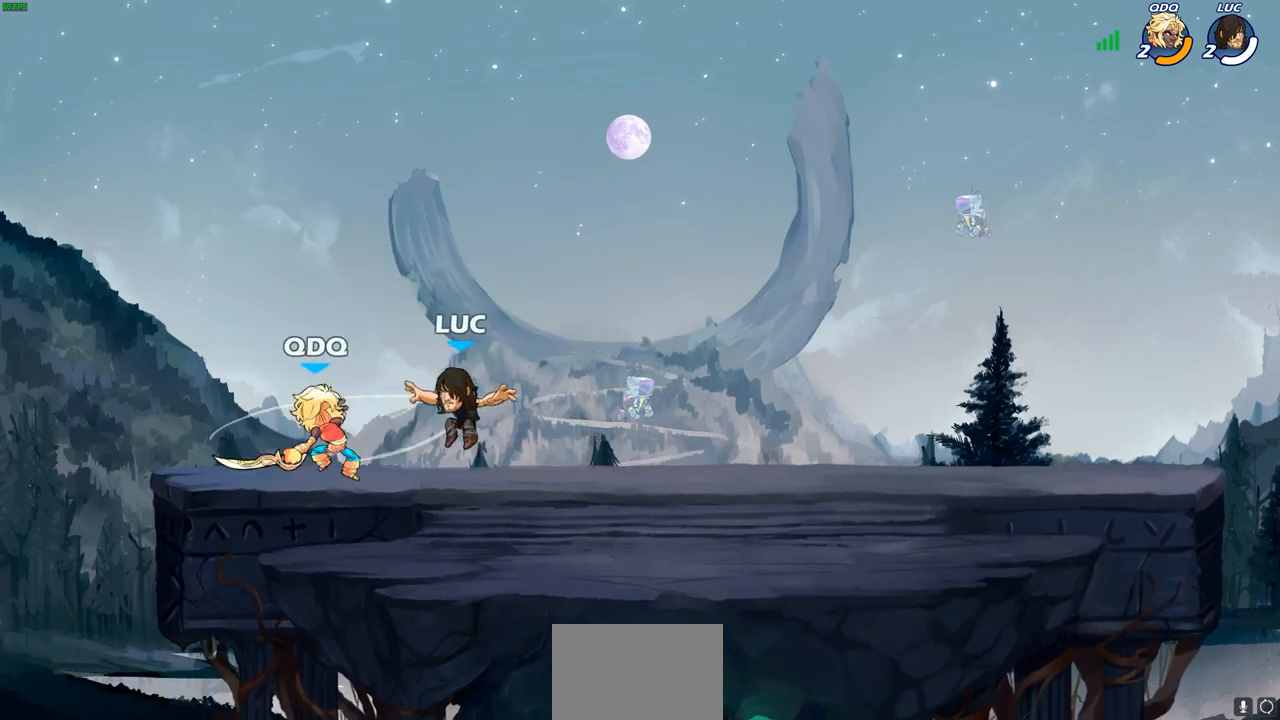
{"buttons": ["SQUARE"], "left_stick": "center", "right_stick": "center", "events": [[50, "SQUARE", "down"], [67, "left_stick", "center"], [133, "SQUARE", "up"], [233, "SQUARE", "down"], [333, "SQUARE", "up"], [450, "SQUARE", "down"], [450, "left_stick", "down-left"], [500, "left_stick", "center"]]}
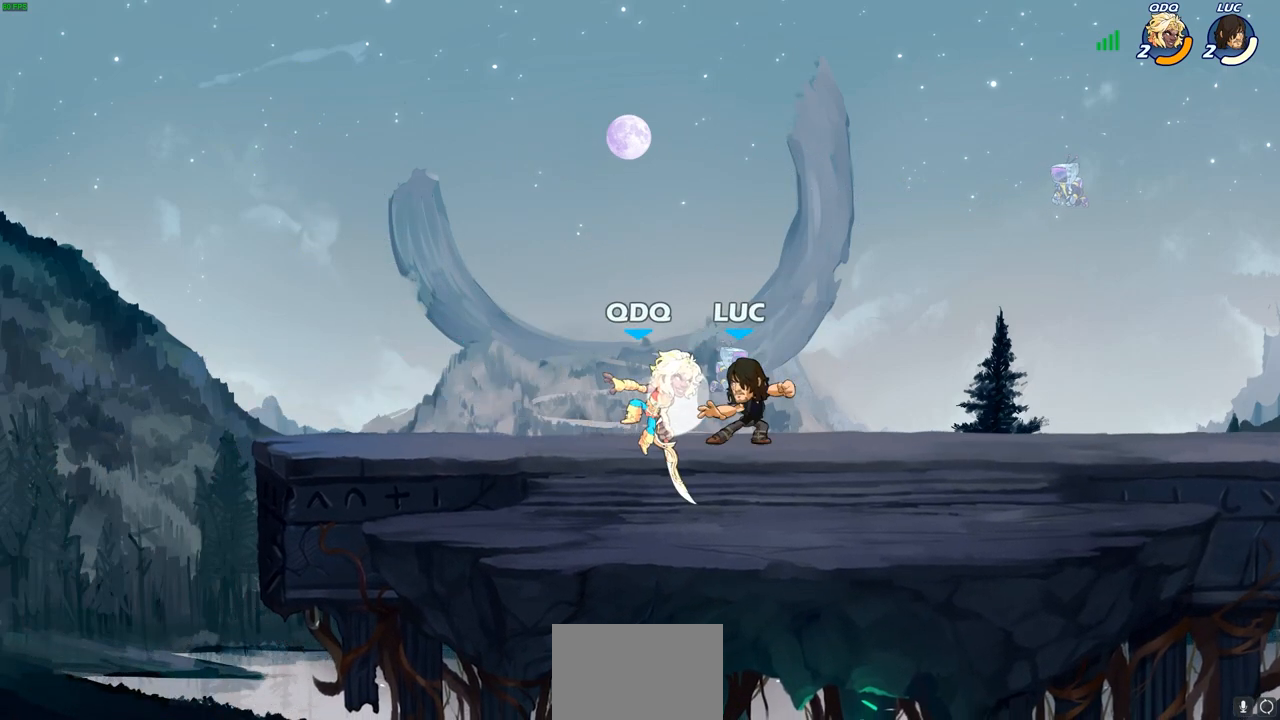
{"buttons": ["CROSS"], "left_stick": "up-left", "right_stick": "center", "events": [[33, "SQUARE", "up"], [117, "SQUARE", "down"], [200, "SQUARE", "up"], [283, "SQUARE", "down"], [383, "SQUARE", "up"], [467, "left_stick", "up-left"], [500, "CROSS", "down"]]}
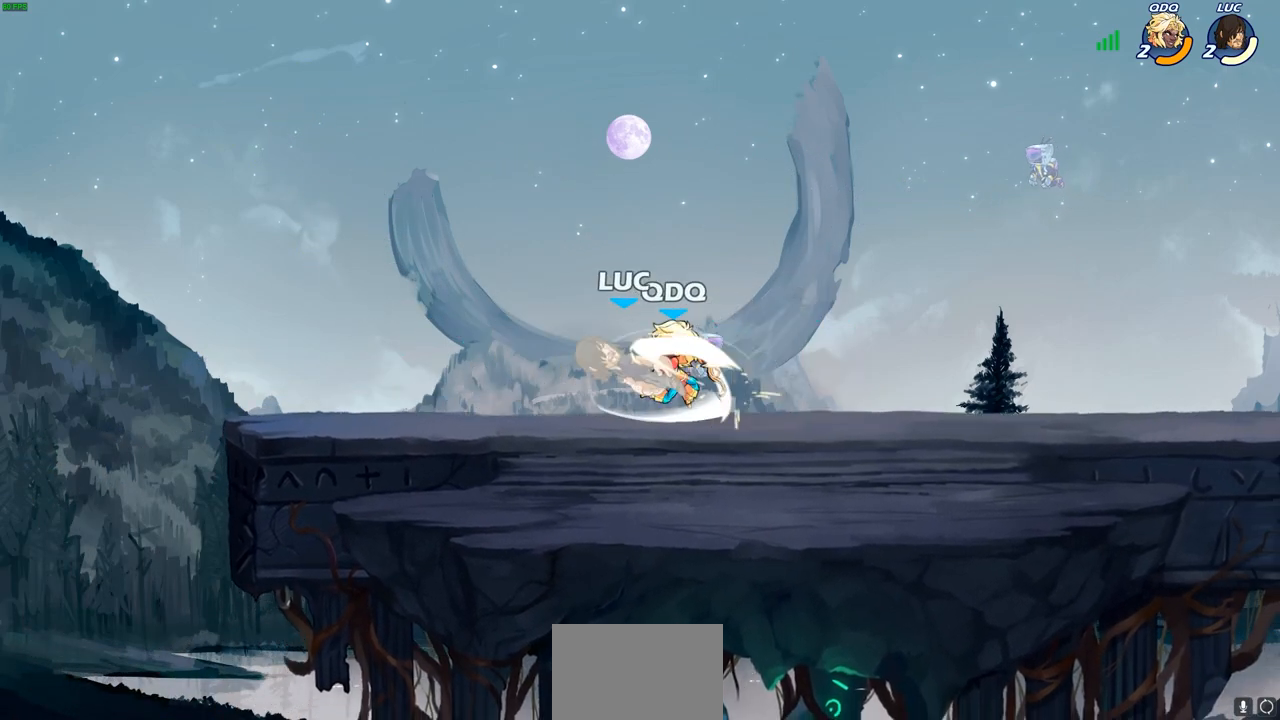
{"buttons": ["CROSS", "R2"], "left_stick": "up-right", "right_stick": "center", "events": [[67, "left_stick", "up-right"], [150, "CROSS", "up"], [167, "left_stick", "center"], [317, "left_stick", "up"], [383, "CROSS", "down"], [450, "R2", "down"], [467, "left_stick", "up-right"]]}
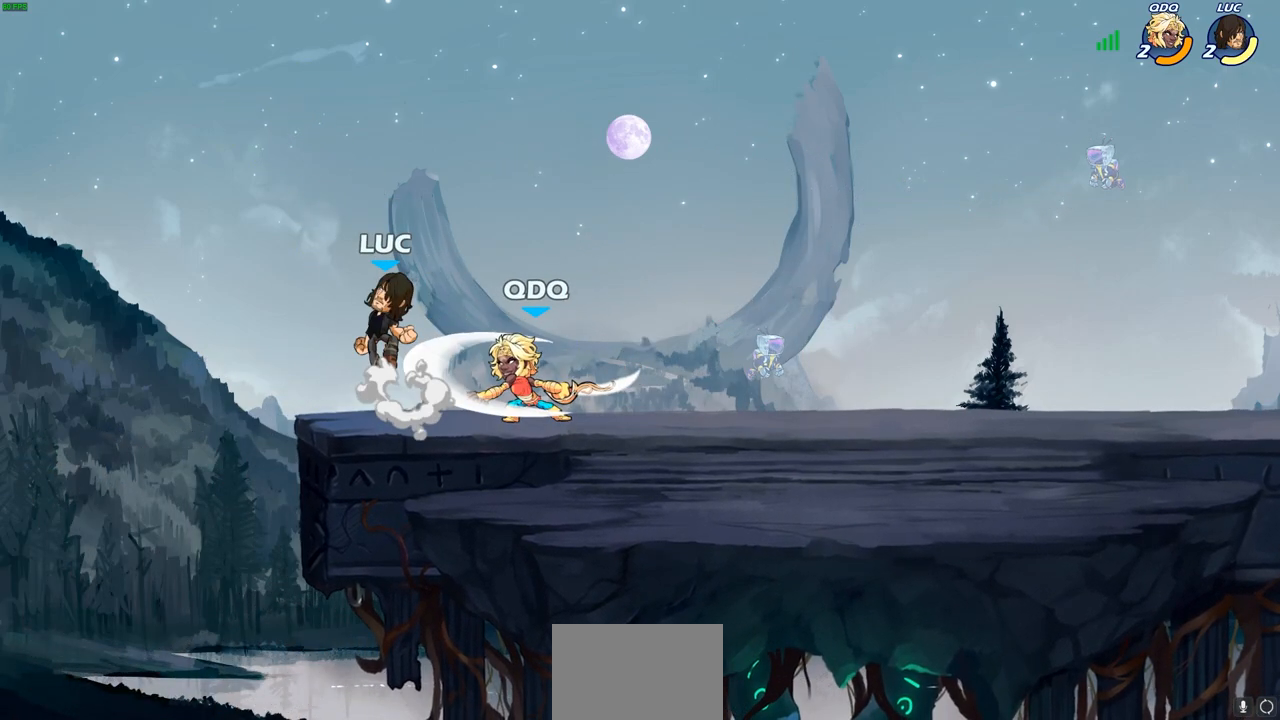
{"buttons": [], "left_stick": "center", "right_stick": "center", "events": [[167, "CROSS", "up"], [183, "R2", "up"], [267, "left_stick", "down-right"], [350, "SQUARE", "down"], [433, "SQUARE", "up"], [433, "left_stick", "center"]]}
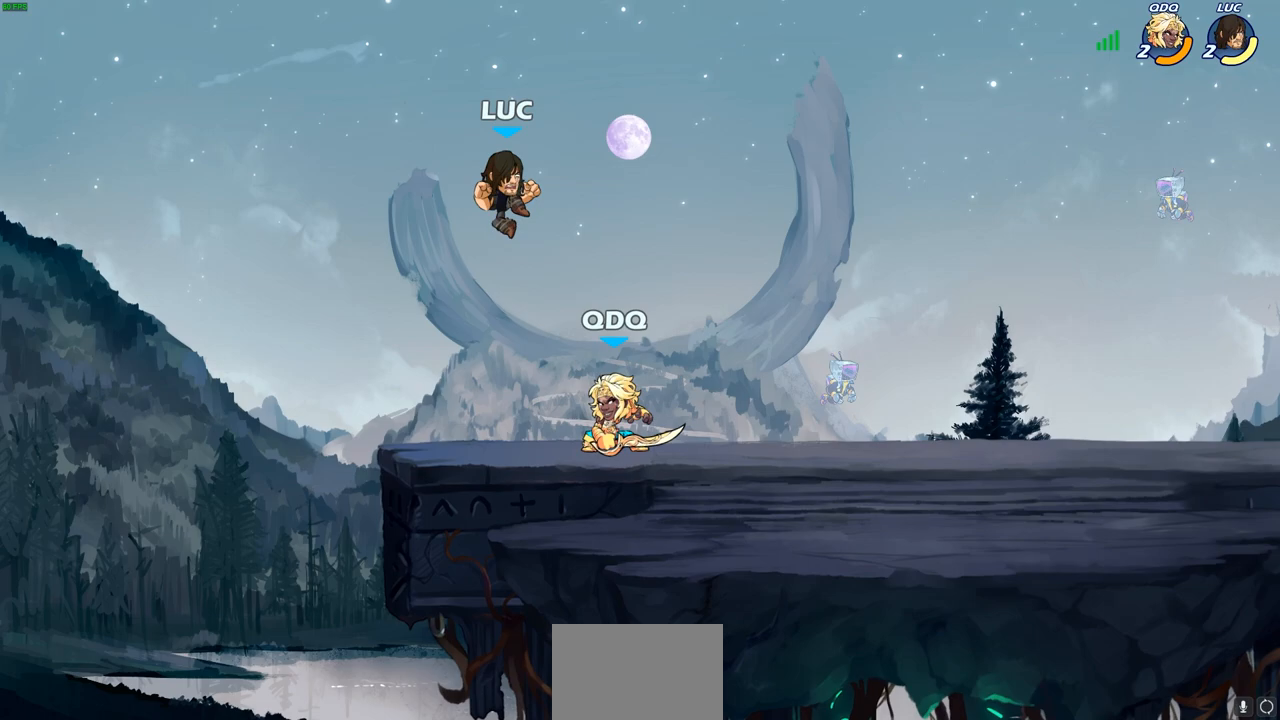
{"buttons": ["CROSS"], "left_stick": "up-right", "right_stick": "center", "events": [[167, "left_stick", "right"], [467, "CROSS", "down"], [467, "left_stick", "up-right"]]}
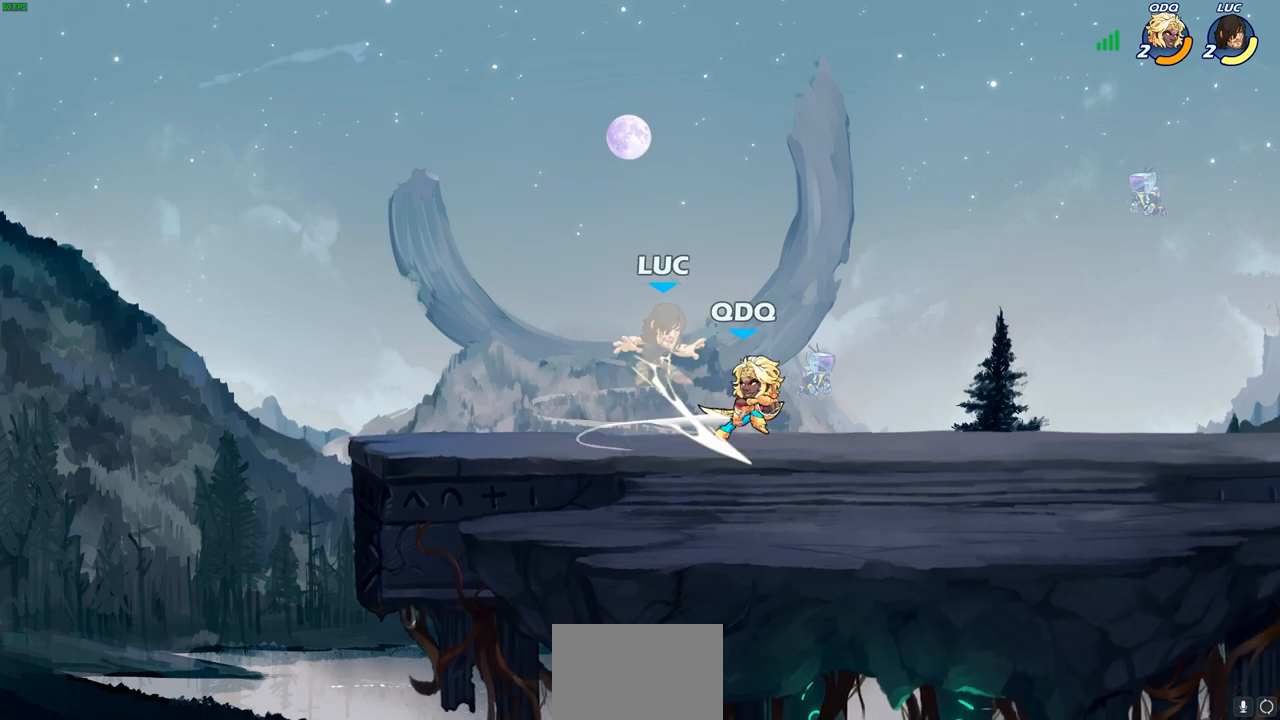
{"buttons": ["R2"], "left_stick": "down-left", "right_stick": "center", "events": [[100, "CROSS", "up"], [133, "left_stick", "center"], [283, "left_stick", "left"], [333, "left_stick", "down-left"], [350, "CROSS", "down"], [417, "R2", "down"], [467, "CROSS", "up"]]}
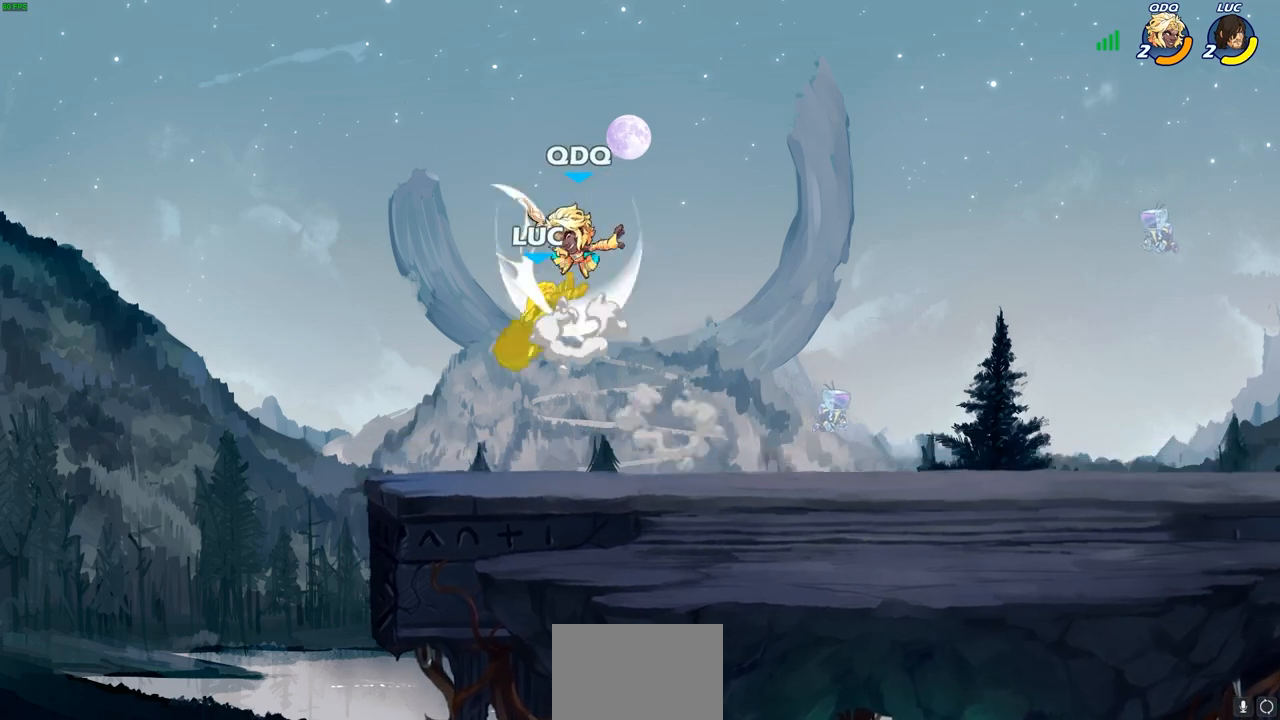
{"buttons": ["R2"], "left_stick": "down", "right_stick": "center", "events": [[67, "left_stick", "down-right"], [133, "left_stick", "up-right"], [183, "R2", "up"], [300, "left_stick", "down"], [383, "R2", "down"]]}
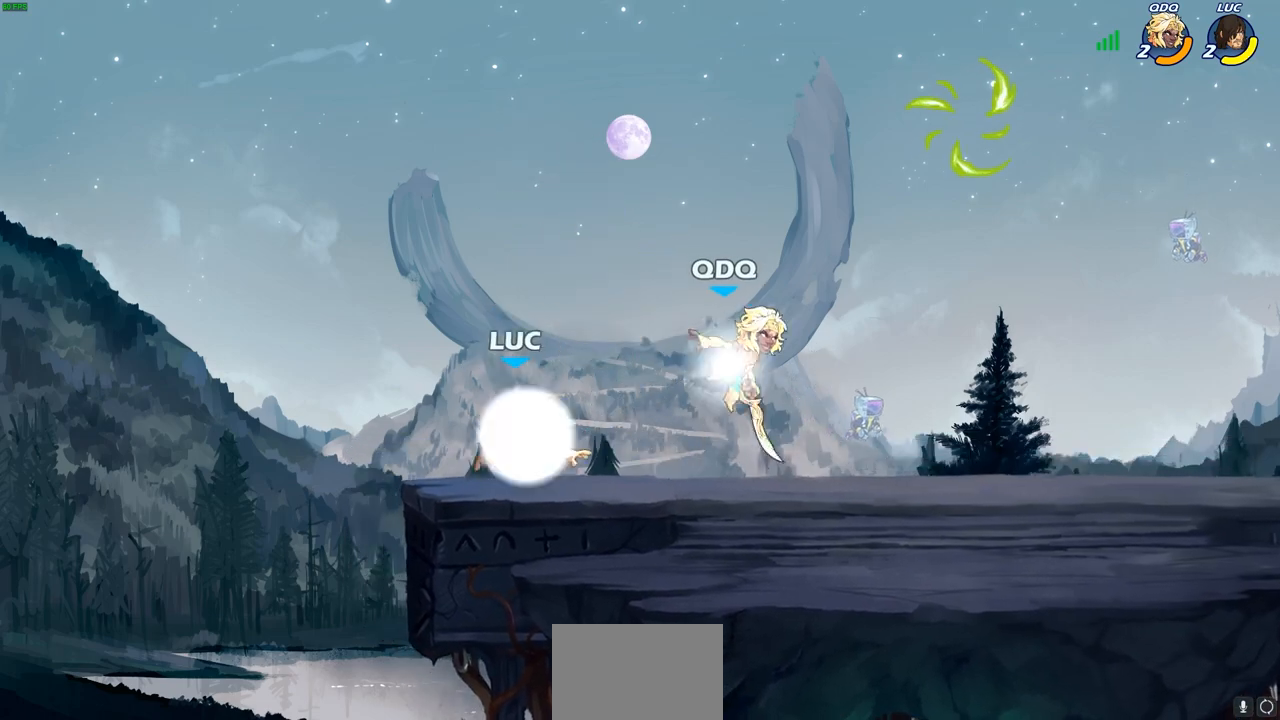
{"buttons": [], "left_stick": "right", "right_stick": "center", "events": [[117, "R2", "up"], [200, "left_stick", "left"], [383, "left_stick", "up"], [467, "left_stick", "right"]]}
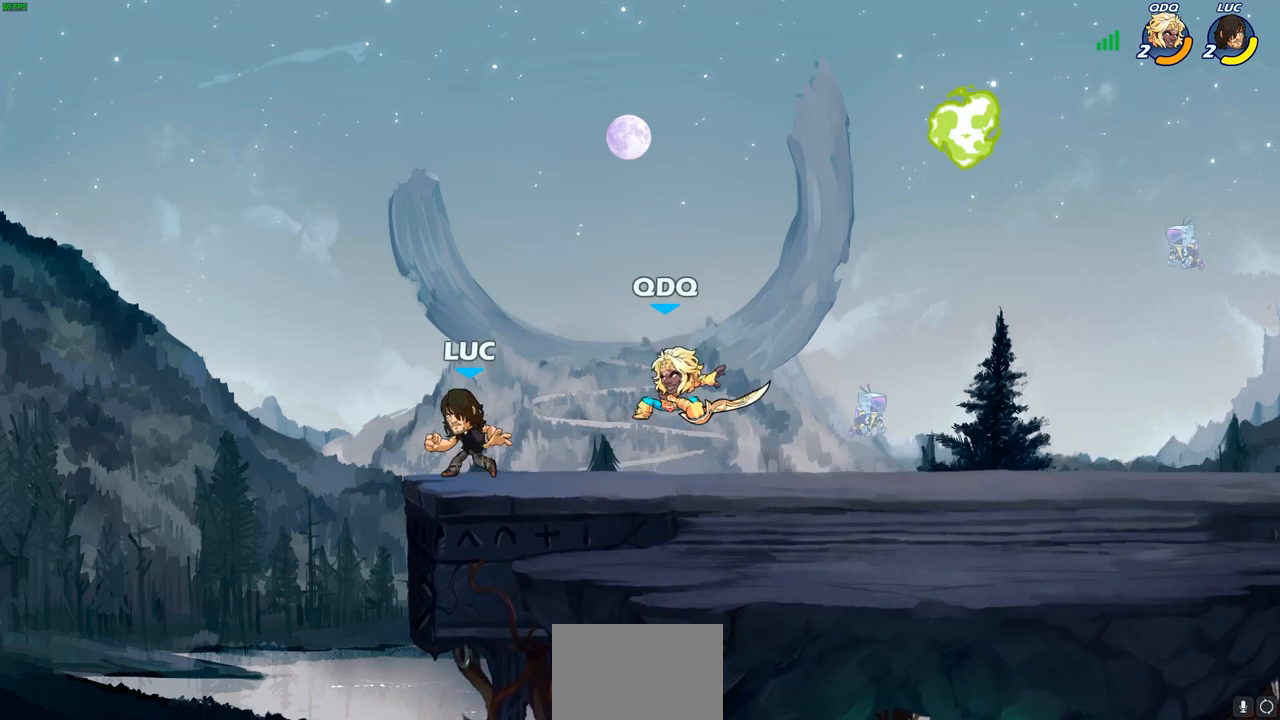
{"buttons": [], "left_stick": "up-right", "right_stick": "center", "events": [[67, "R2", "down"], [233, "R2", "up"], [300, "left_stick", "up-right"], [367, "CROSS", "down"], [500, "CROSS", "up"]]}